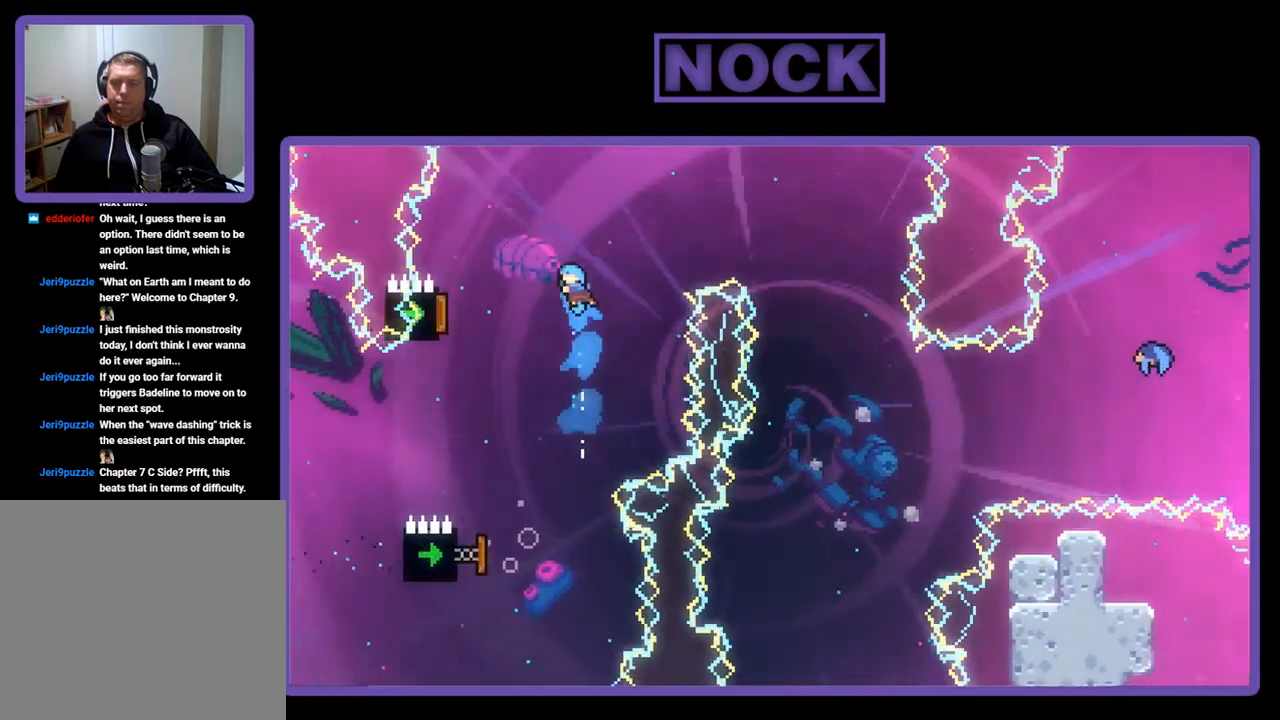
Gameplay with a controller (PlayStation layout); each line is a JSON object with the inputs held at the frame after it. "events" lists button and stick changes between this image and that frame as [ms after this image, input, new state], when the widget could be followed in between. Not read: right_stick.
{"buttons": ["R2", "DPAD_RIGHT"], "left_stick": "center", "events": [[250, "CIRCLE", "up"], [300, "DPAD_LEFT", "up"], [333, "DPAD_UP", "up"], [467, "DPAD_RIGHT", "down"]]}
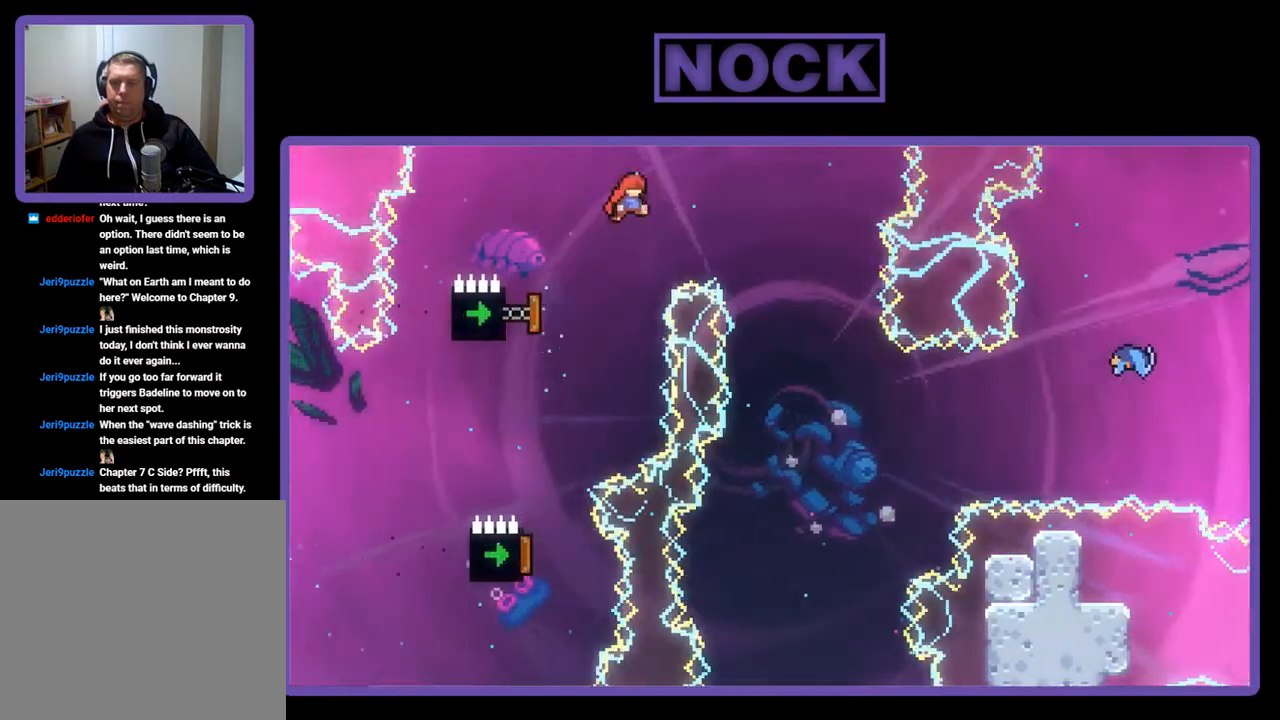
{"buttons": ["R2"], "left_stick": "center", "events": [[467, "DPAD_RIGHT", "up"]]}
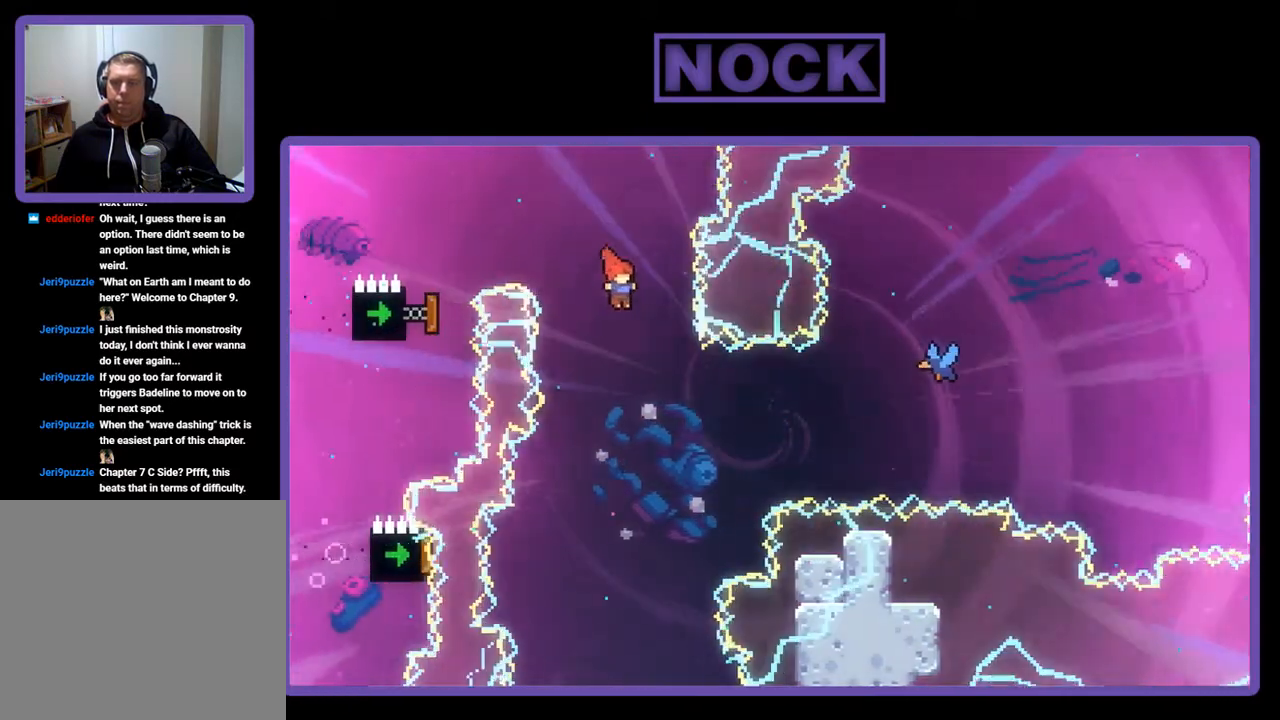
{"buttons": ["R2", "DPAD_LEFT"], "left_stick": "center", "events": [[300, "DPAD_LEFT", "down"]]}
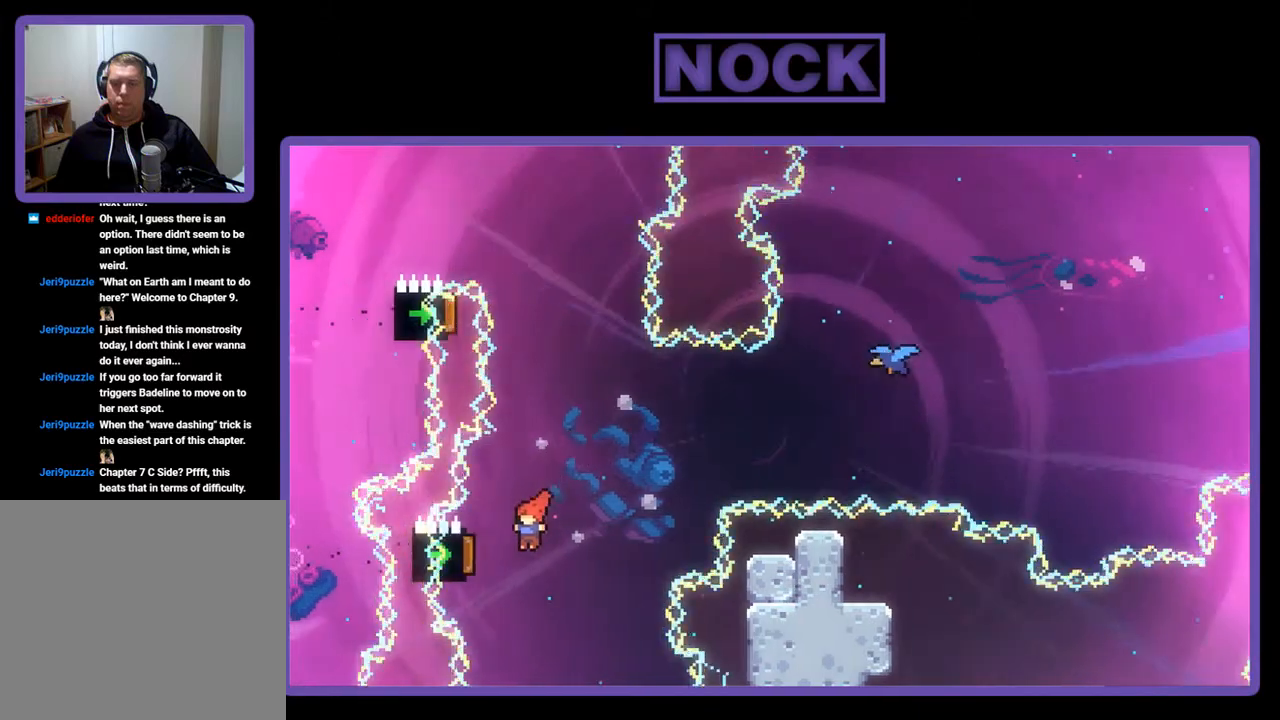
{"buttons": ["R2", "DPAD_RIGHT"], "left_stick": "center", "events": [[300, "DPAD_LEFT", "up"], [400, "DPAD_RIGHT", "down"]]}
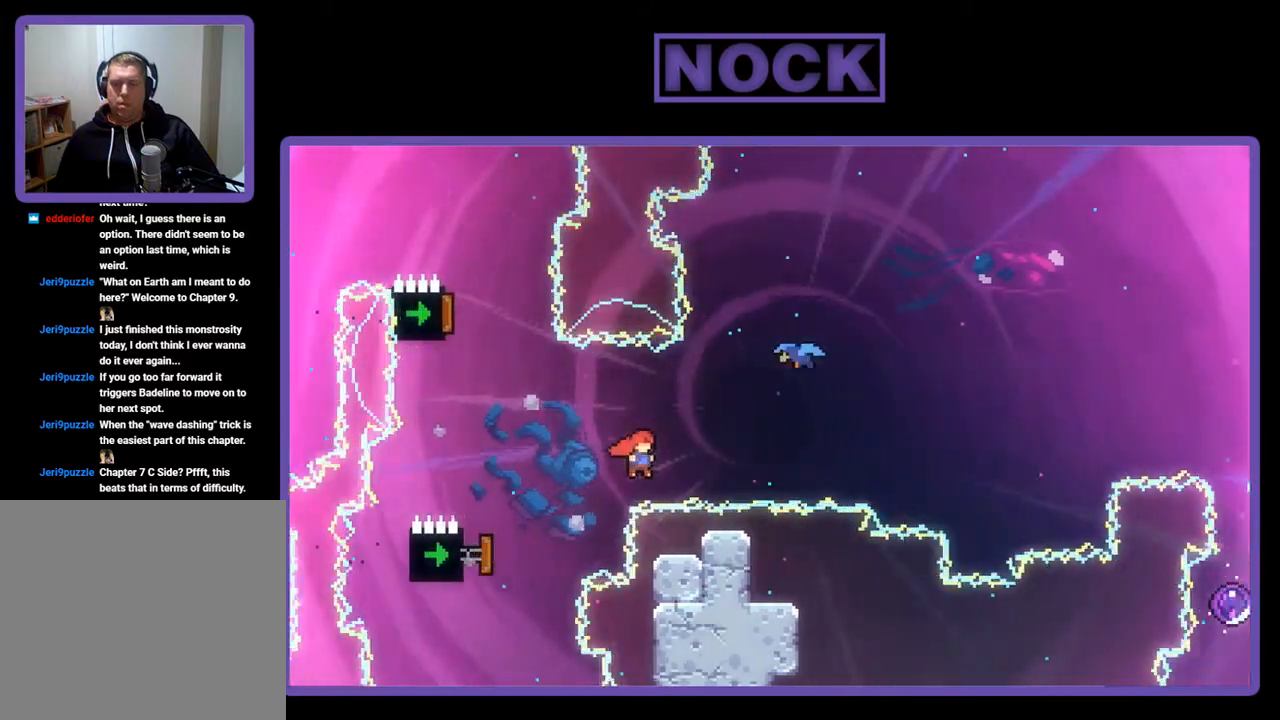
{"buttons": ["R2", "DPAD_UP", "DPAD_RIGHT"], "left_stick": "center", "events": [[67, "DPAD_UP", "down"], [100, "CIRCLE", "down"], [400, "CIRCLE", "up"]]}
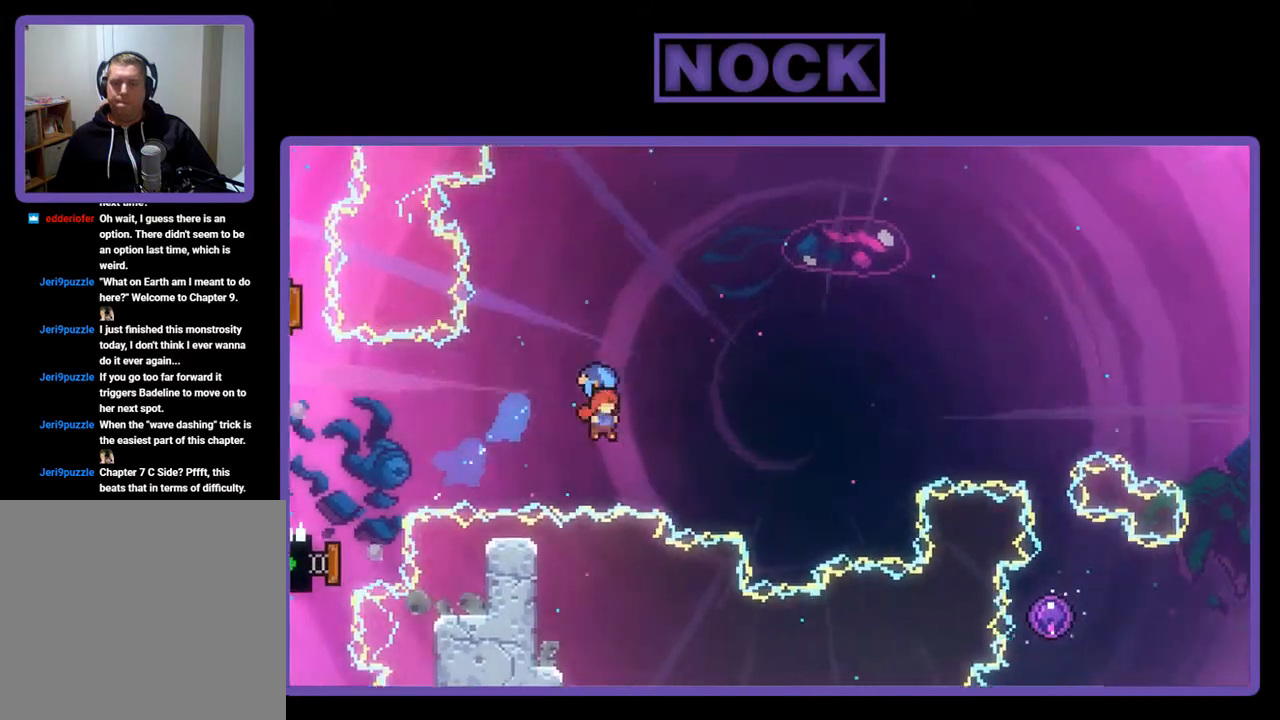
{"buttons": ["R2", "DPAD_RIGHT"], "left_stick": "center", "events": [[200, "DPAD_UP", "up"]]}
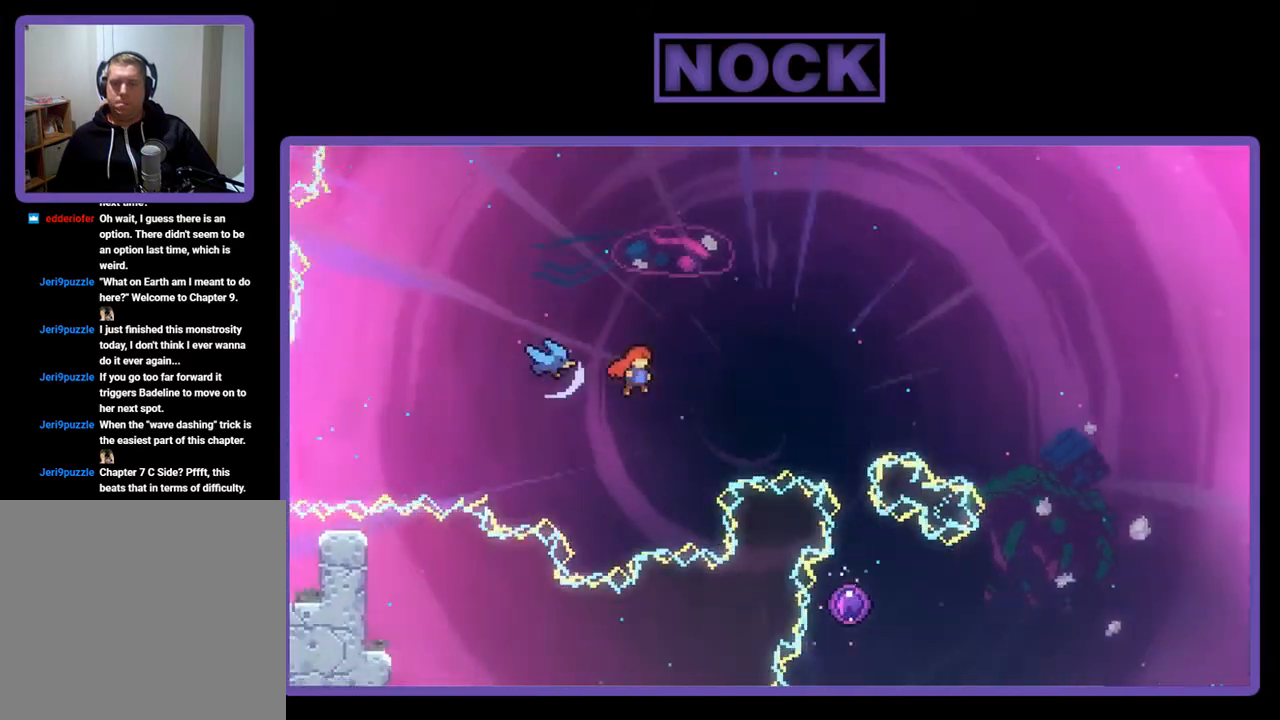
{"buttons": ["R2"], "left_stick": "center", "events": [[133, "DPAD_RIGHT", "up"], [267, "DPAD_UP", "down"], [300, "CIRCLE", "down"], [500, "CIRCLE", "up"], [500, "DPAD_UP", "up"]]}
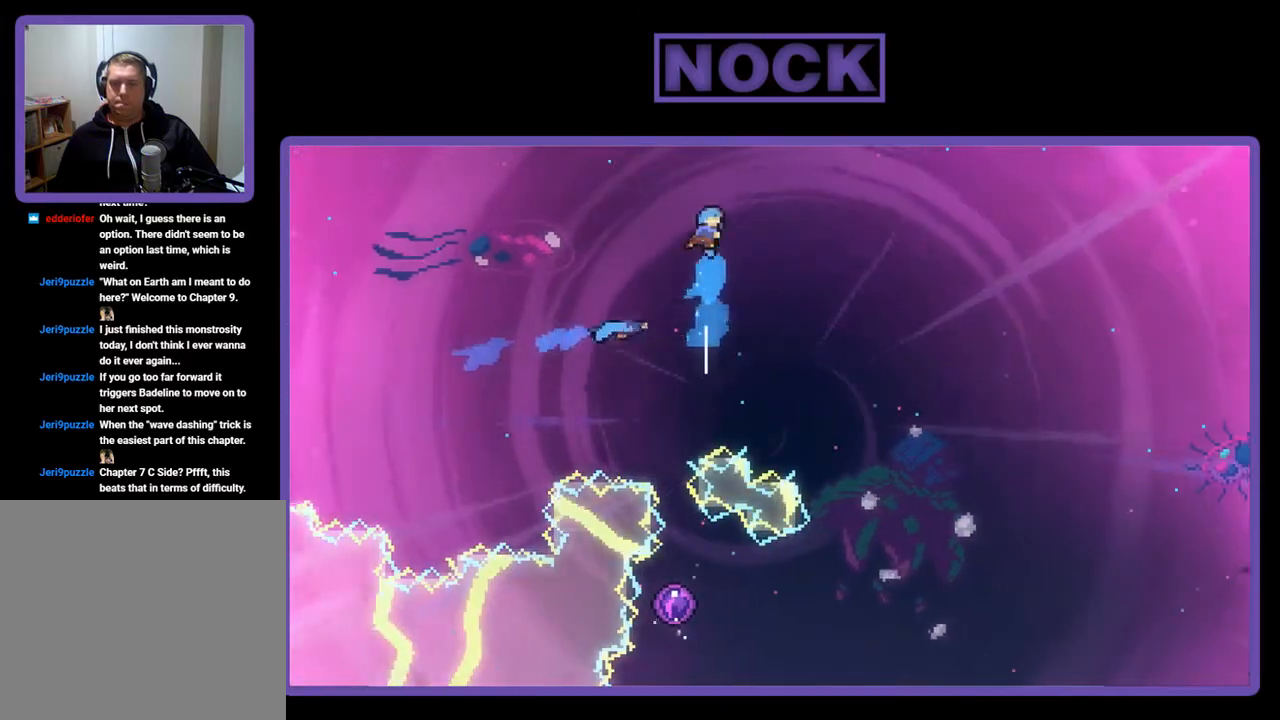
{"buttons": ["R2"], "left_stick": "center", "events": [[167, "DPAD_LEFT", "down"], [300, "DPAD_LEFT", "up"]]}
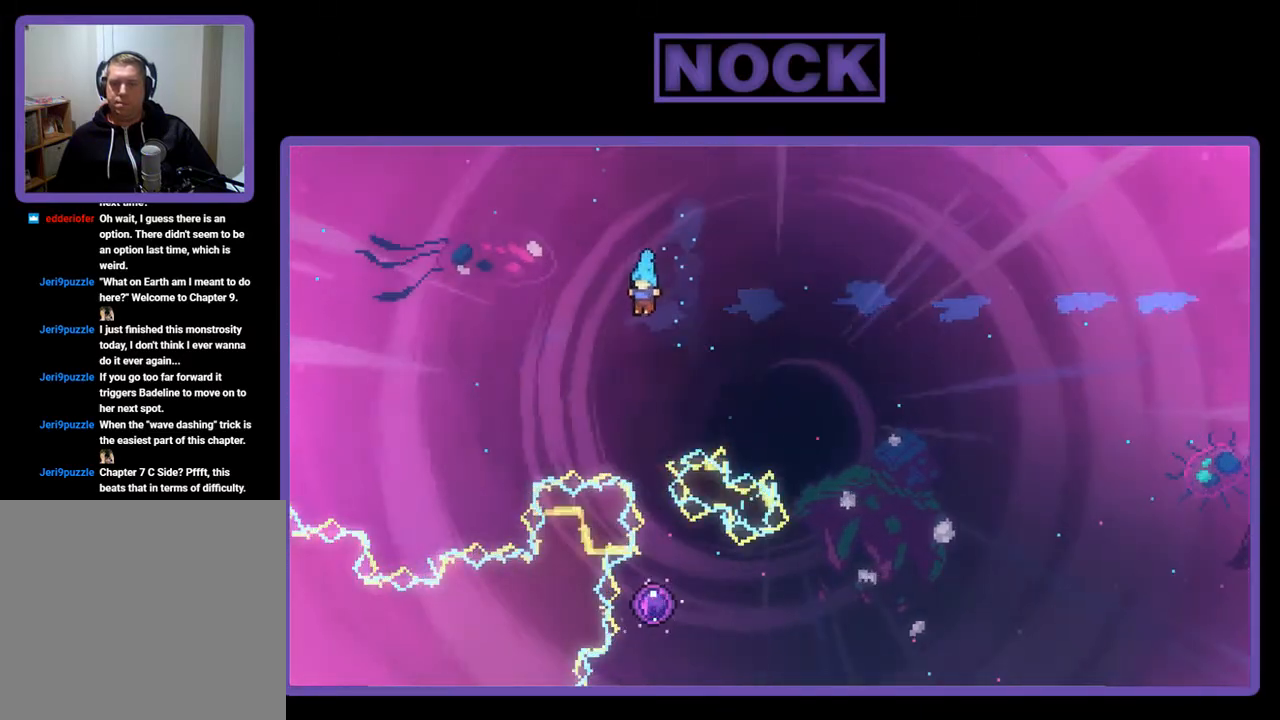
{"buttons": ["R2"], "left_stick": "center", "events": []}
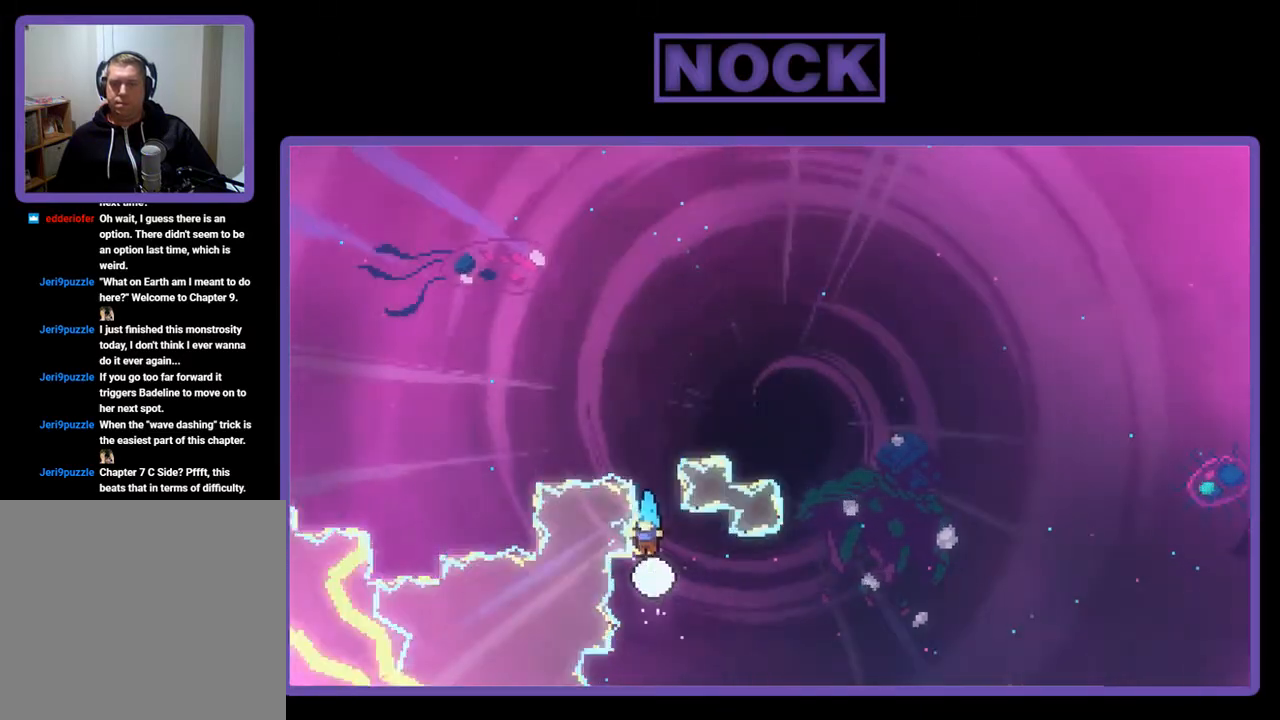
{"buttons": ["R2"], "left_stick": "center", "events": []}
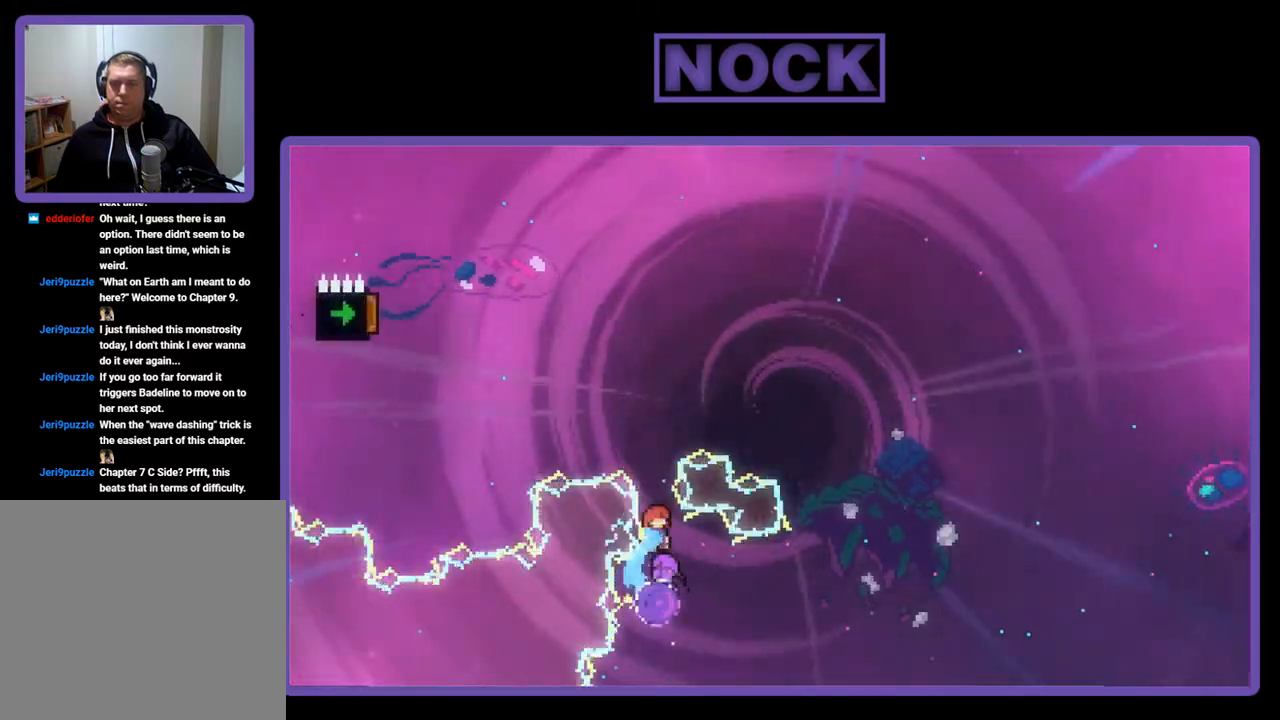
{"buttons": ["R2"], "left_stick": "center", "events": []}
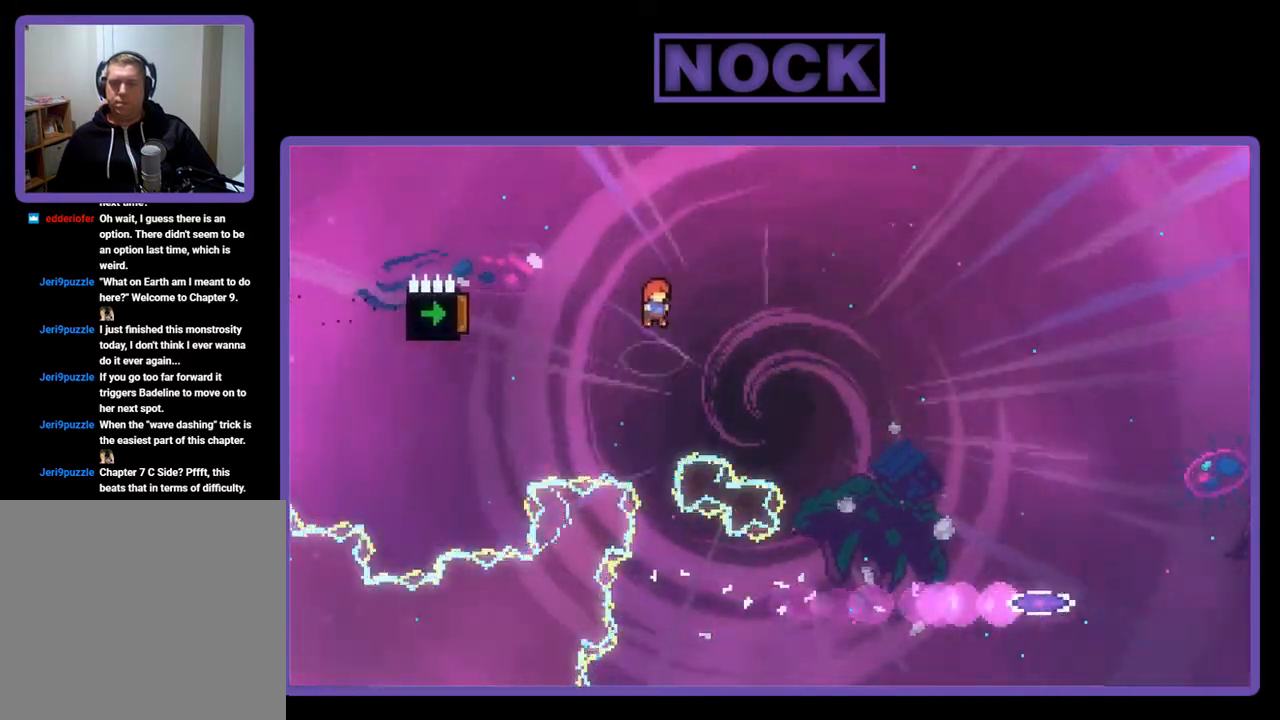
{"buttons": ["CIRCLE", "R2", "DPAD_UP", "DPAD_LEFT"], "left_stick": "center", "events": [[100, "DPAD_LEFT", "down"], [167, "CIRCLE", "down"], [367, "DPAD_UP", "down"]]}
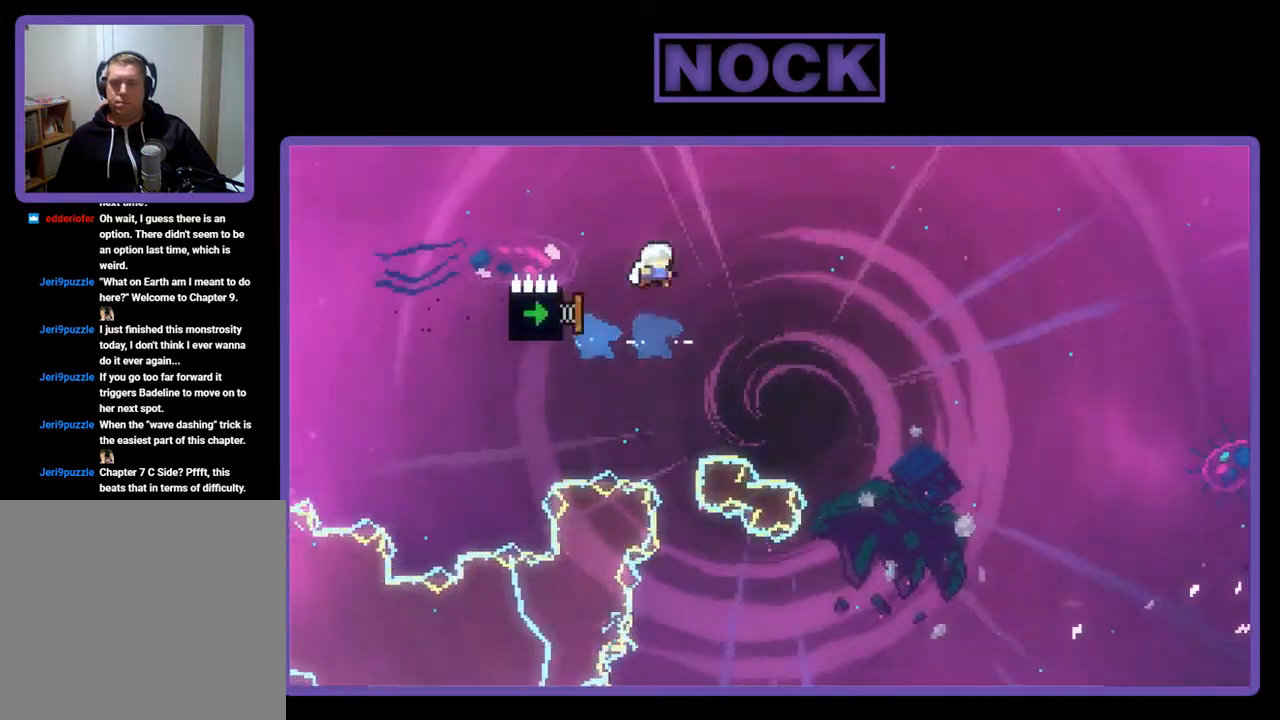
{"buttons": ["R2"], "left_stick": "center", "events": [[100, "CIRCLE", "up"], [100, "DPAD_LEFT", "up"], [300, "DPAD_LEFT", "down"], [400, "DPAD_LEFT", "up"], [467, "DPAD_UP", "up"]]}
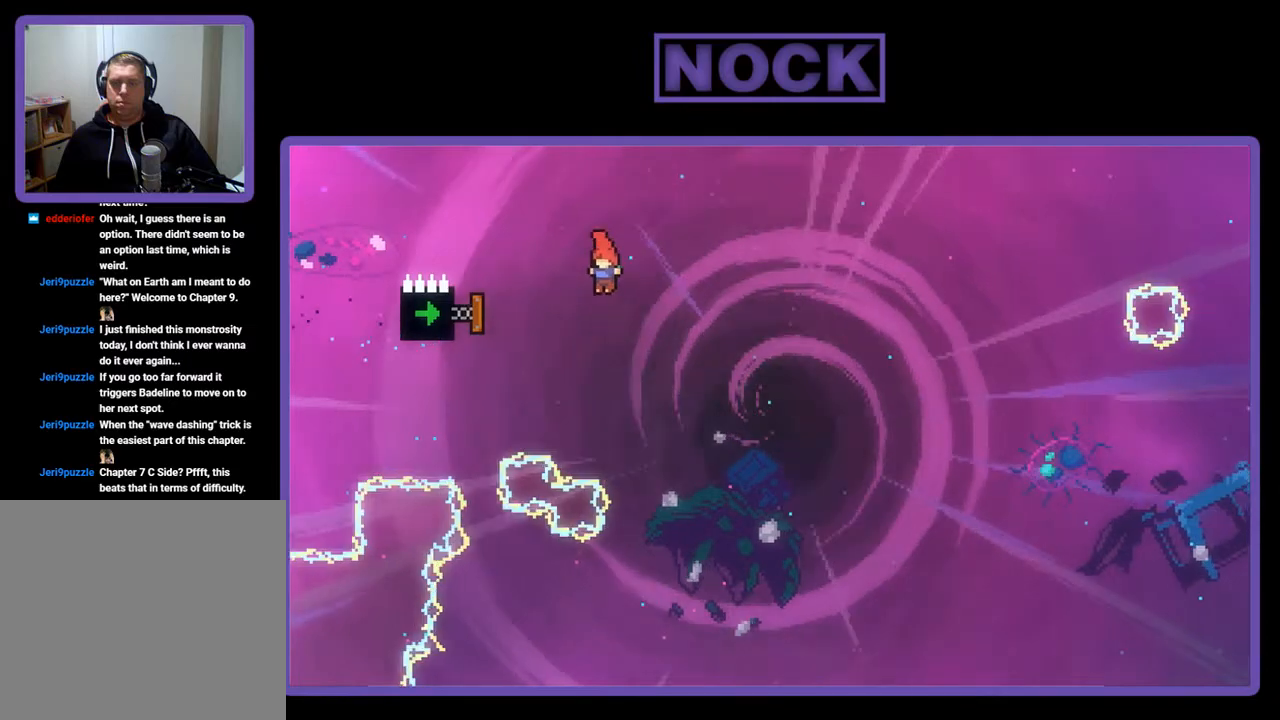
{"buttons": ["CIRCLE", "R2", "DPAD_UP", "DPAD_LEFT"], "left_stick": "center", "events": [[100, "DPAD_UP", "down"], [133, "CIRCLE", "down"], [133, "DPAD_LEFT", "down"]]}
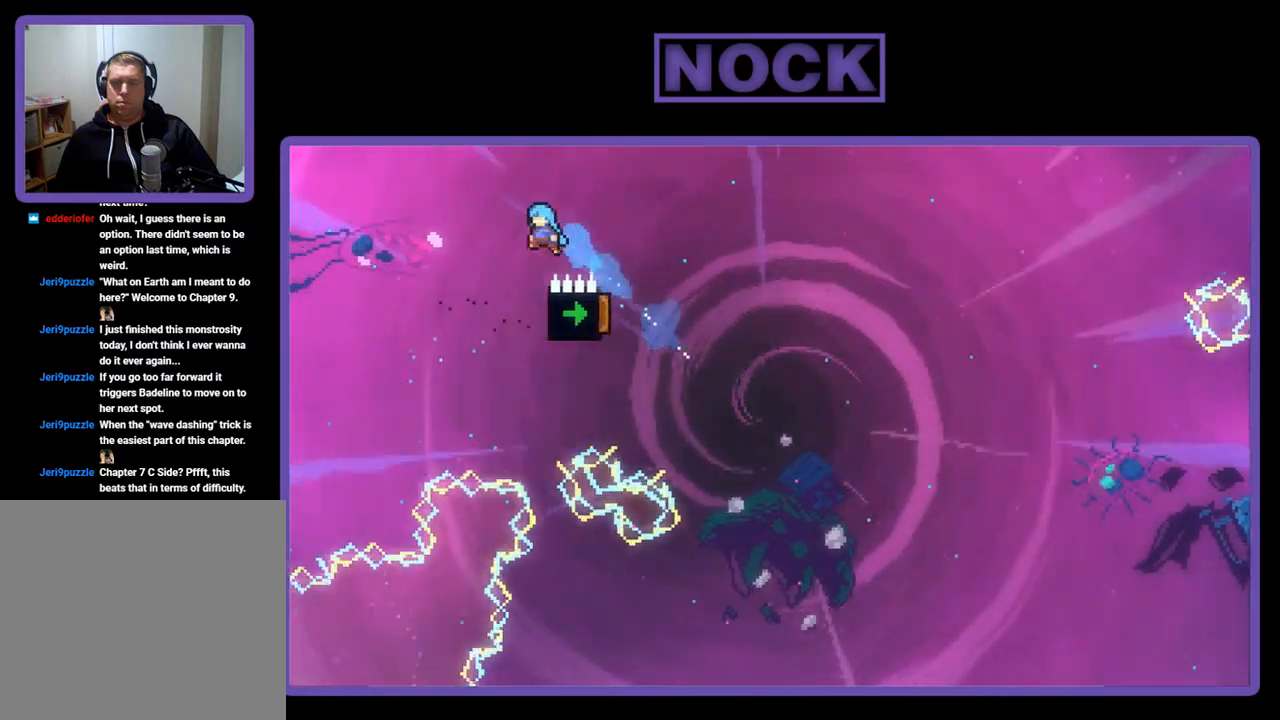
{"buttons": ["CIRCLE", "R2", "DPAD_UP", "DPAD_RIGHT"], "left_stick": "center", "events": [[67, "DPAD_LEFT", "up"], [133, "DPAD_RIGHT", "down"], [200, "CIRCLE", "up"], [333, "CIRCLE", "down"]]}
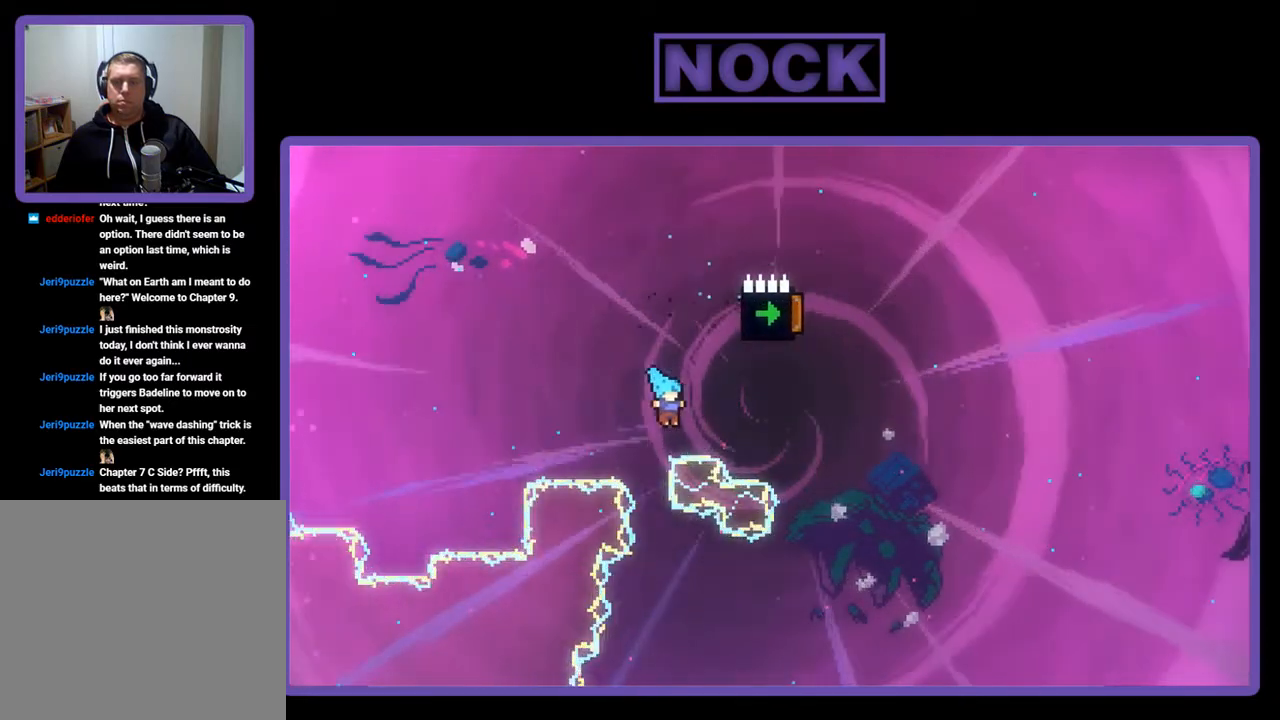
{"buttons": [], "left_stick": "center", "events": [[267, "DPAD_RIGHT", "up"], [267, "R2", "up"], [367, "DPAD_UP", "up"], [433, "CIRCLE", "up"]]}
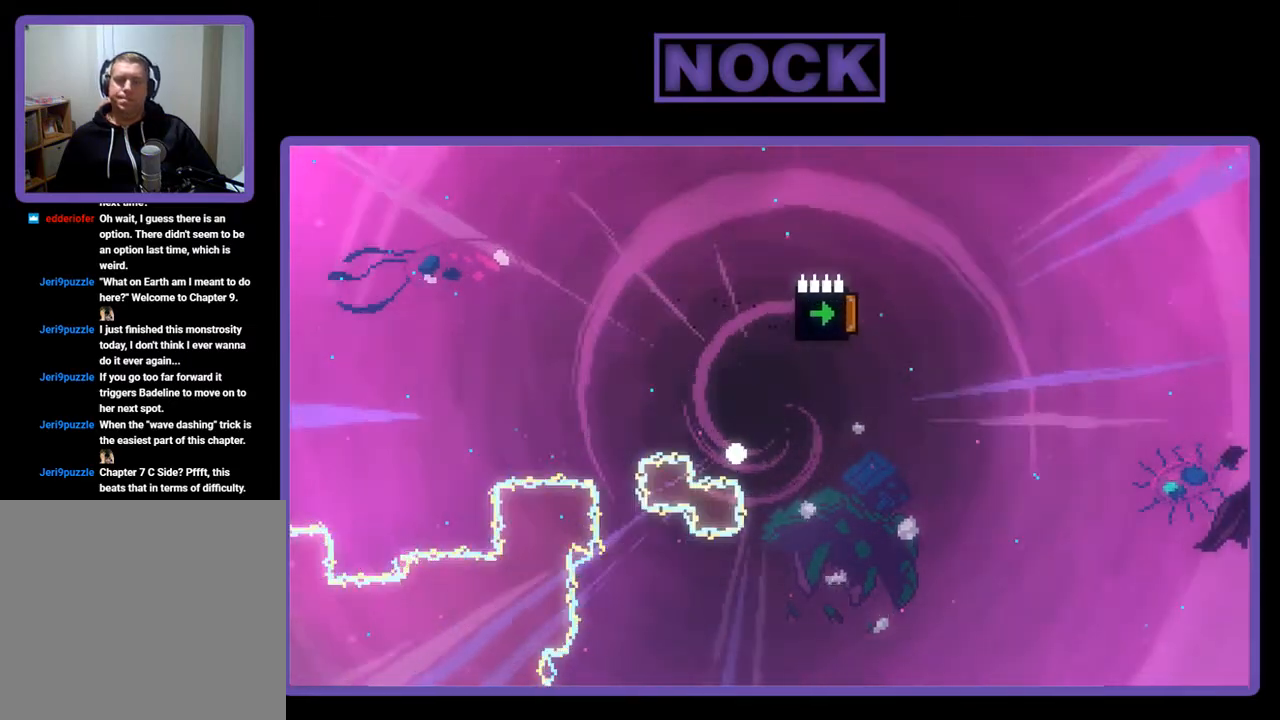
{"buttons": [], "left_stick": "center", "events": []}
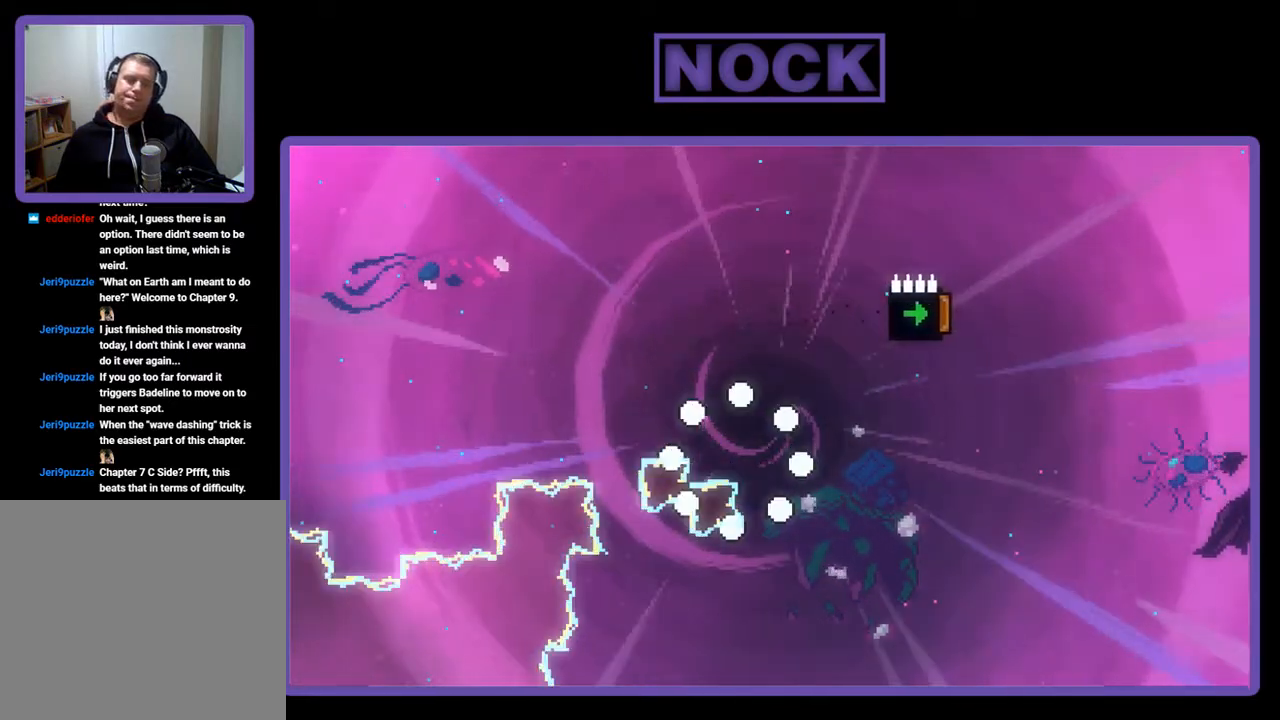
{"buttons": [], "left_stick": "center", "events": []}
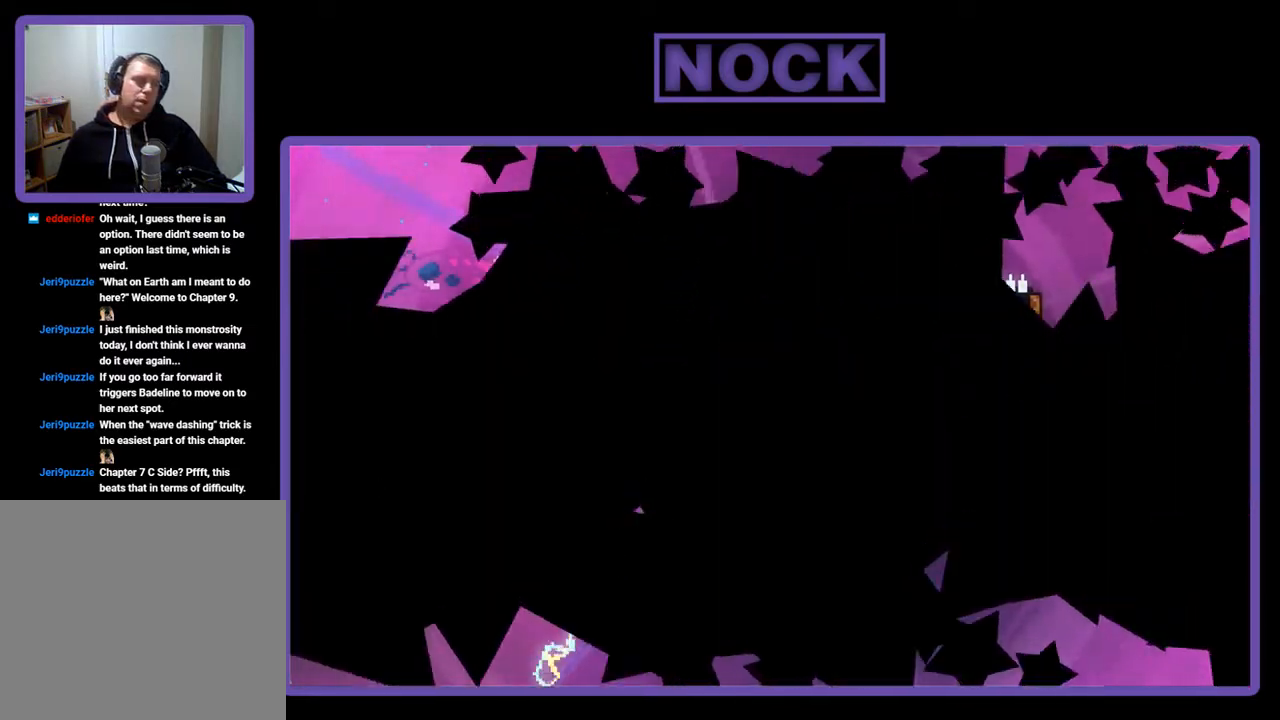
{"buttons": ["R2"], "left_stick": "center", "events": [[400, "R2", "down"]]}
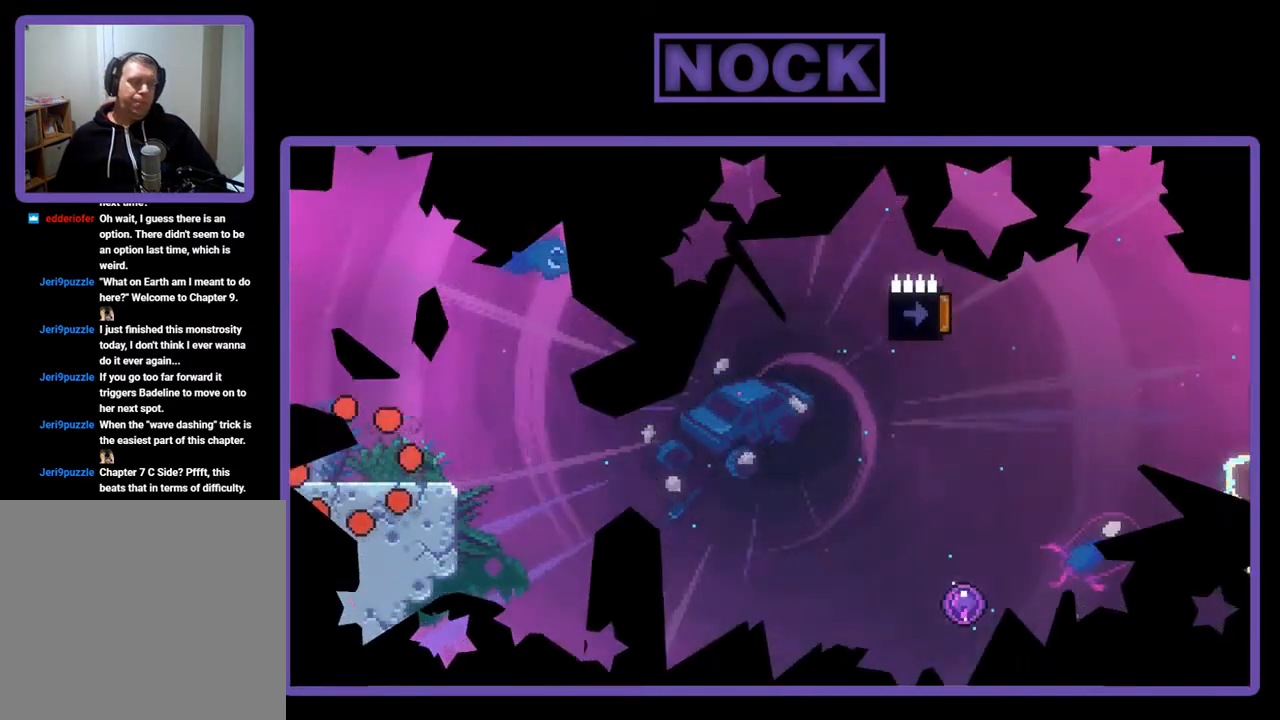
{"buttons": ["R2", "DPAD_RIGHT"], "left_stick": "center", "events": [[200, "DPAD_RIGHT", "down"]]}
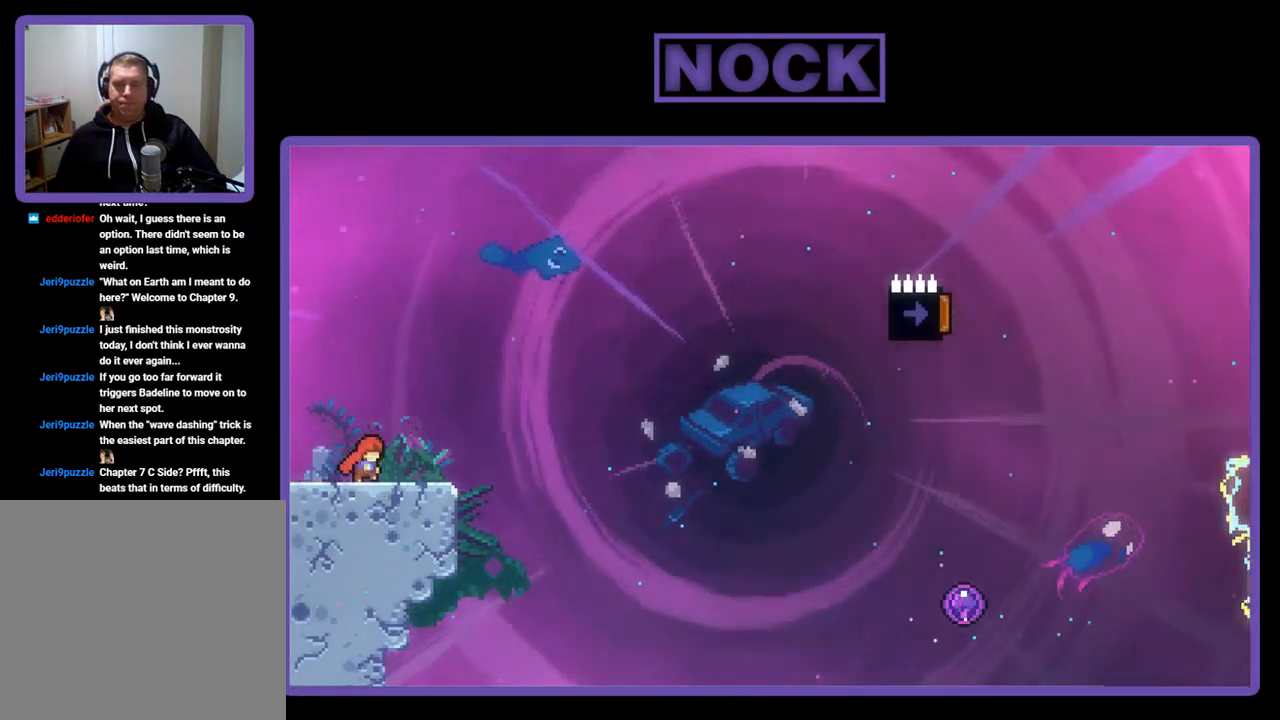
{"buttons": ["CROSS", "R2", "DPAD_RIGHT"], "left_stick": "center", "events": [[167, "CROSS", "down"]]}
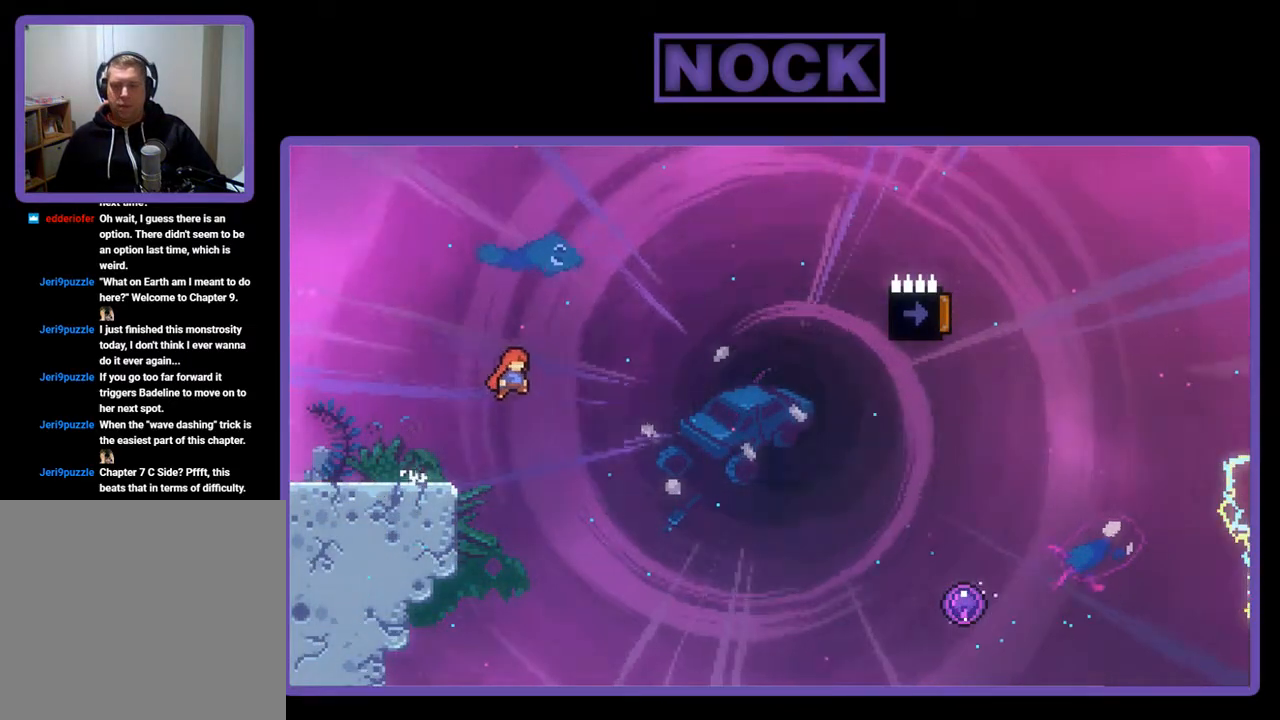
{"buttons": ["CROSS", "R2", "DPAD_UP", "DPAD_RIGHT"], "left_stick": "center", "events": [[200, "DPAD_UP", "down"]]}
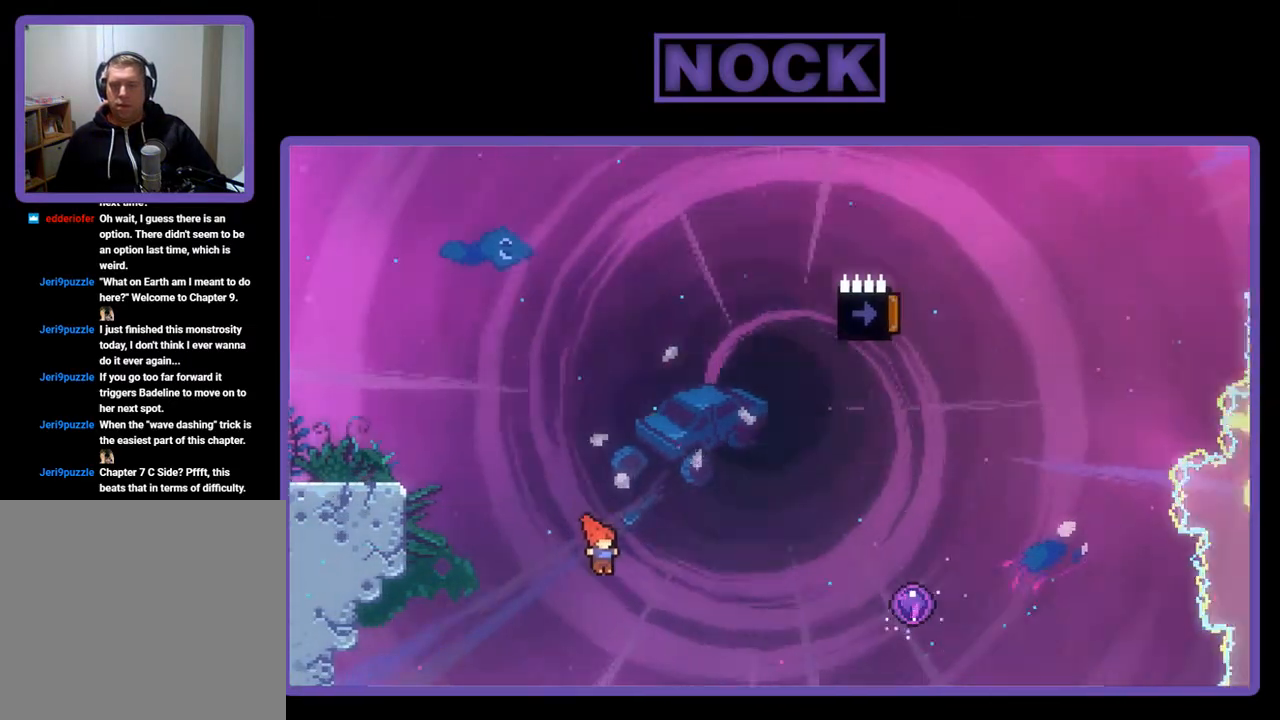
{"buttons": ["CIRCLE", "R2", "DPAD_UP", "DPAD_RIGHT"], "left_stick": "center", "events": [[33, "CROSS", "up"], [133, "CIRCLE", "down"]]}
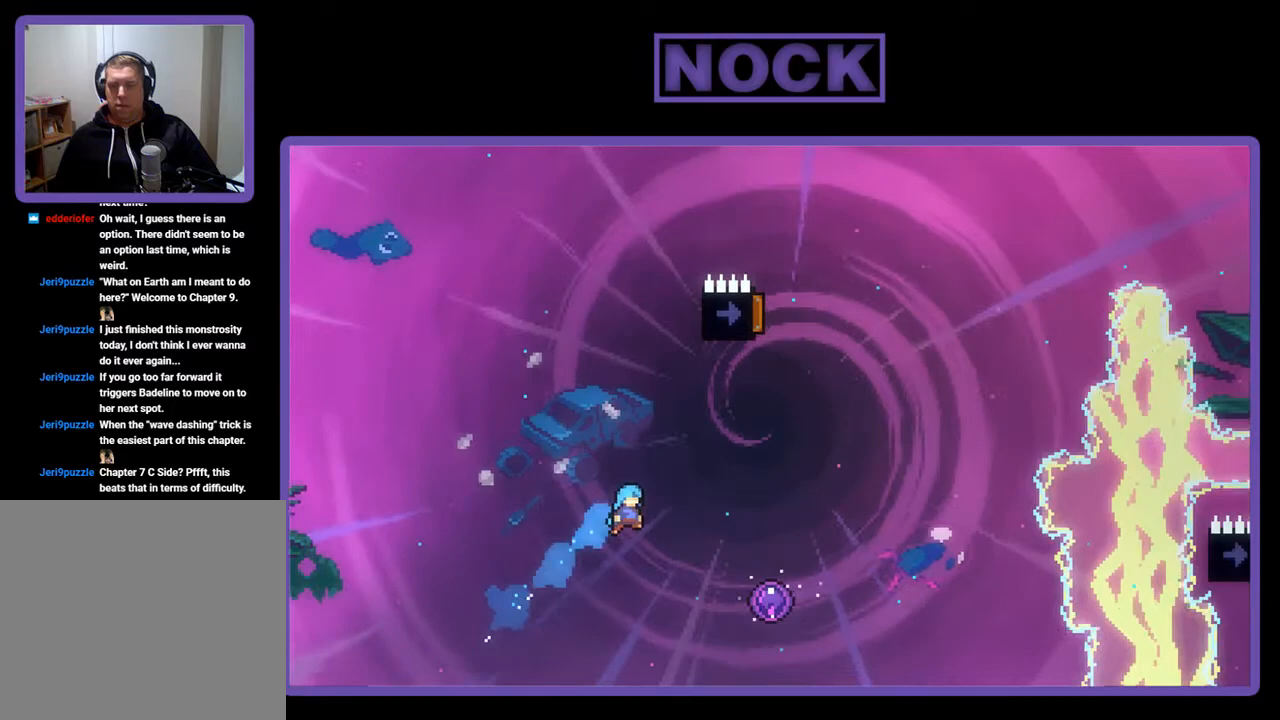
{"buttons": ["CIRCLE", "R2", "DPAD_UP", "DPAD_RIGHT"], "left_stick": "center", "events": []}
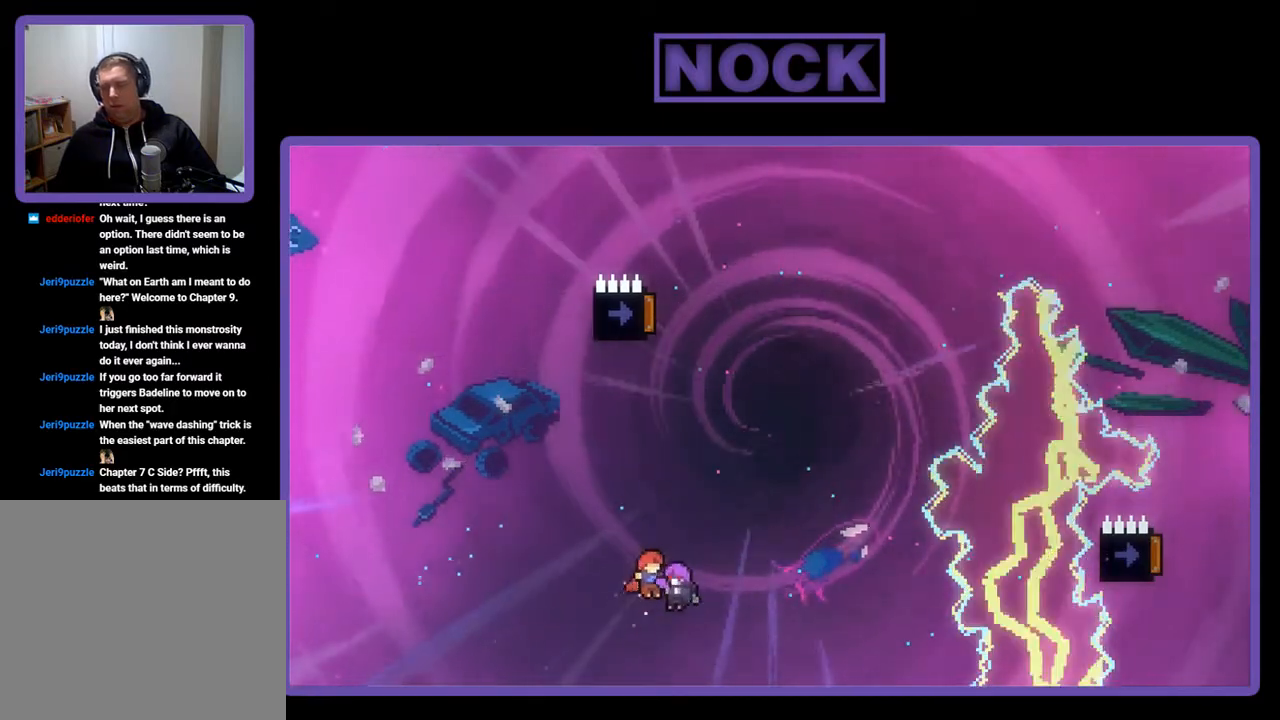
{"buttons": ["R2"], "left_stick": "center", "events": [[33, "CIRCLE", "up"], [133, "DPAD_RIGHT", "up"], [433, "DPAD_UP", "up"]]}
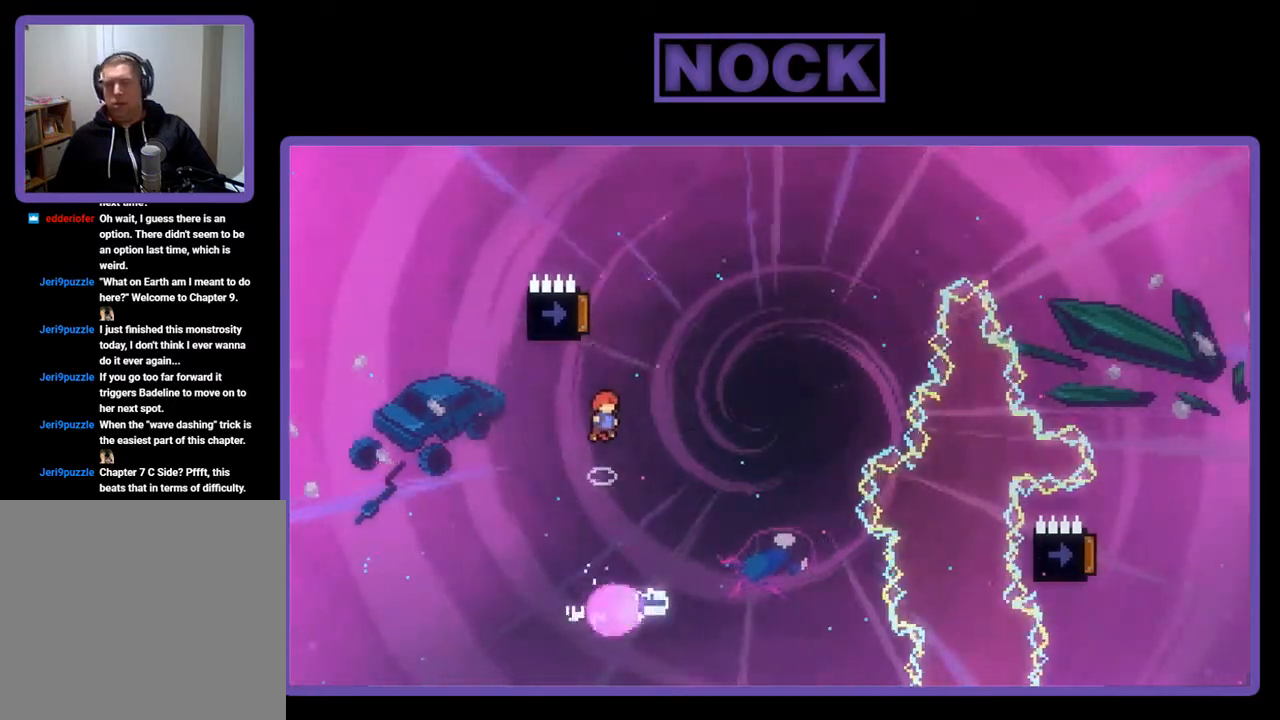
{"buttons": ["R2"], "left_stick": "center", "events": []}
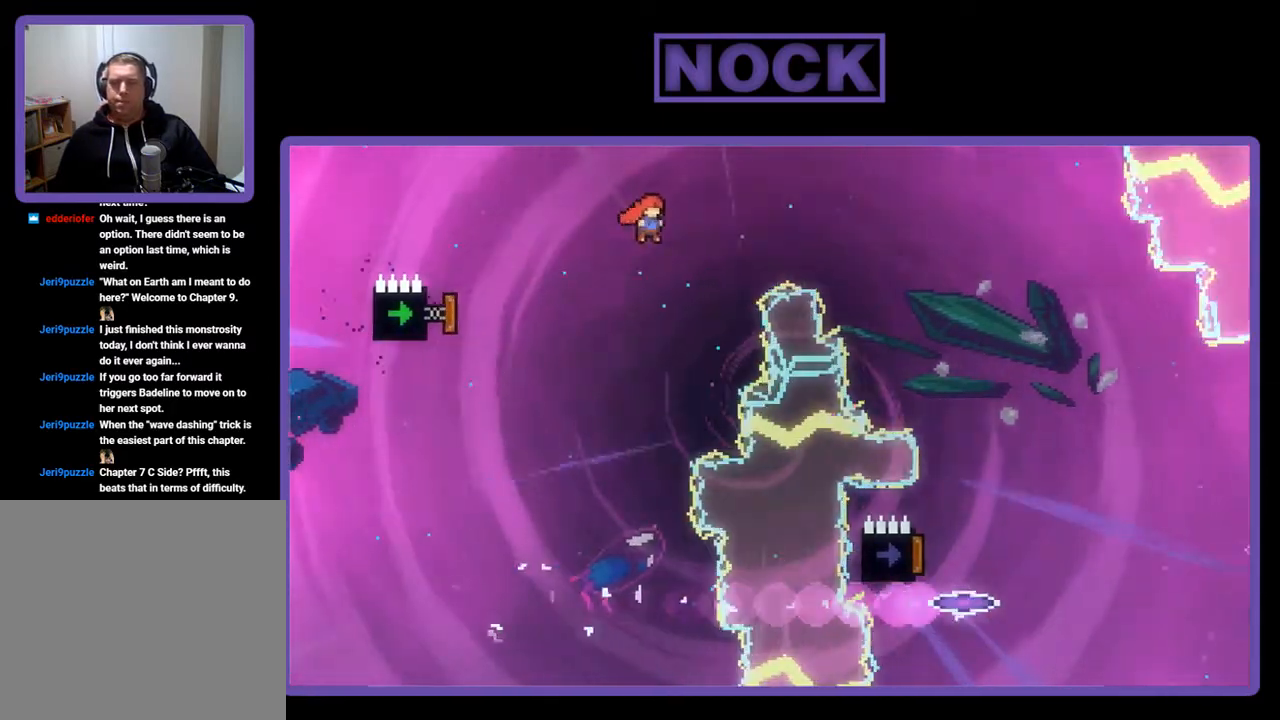
{"buttons": ["CIRCLE", "R2", "DPAD_LEFT"], "left_stick": "center", "events": [[67, "DPAD_LEFT", "down"], [367, "CIRCLE", "down"]]}
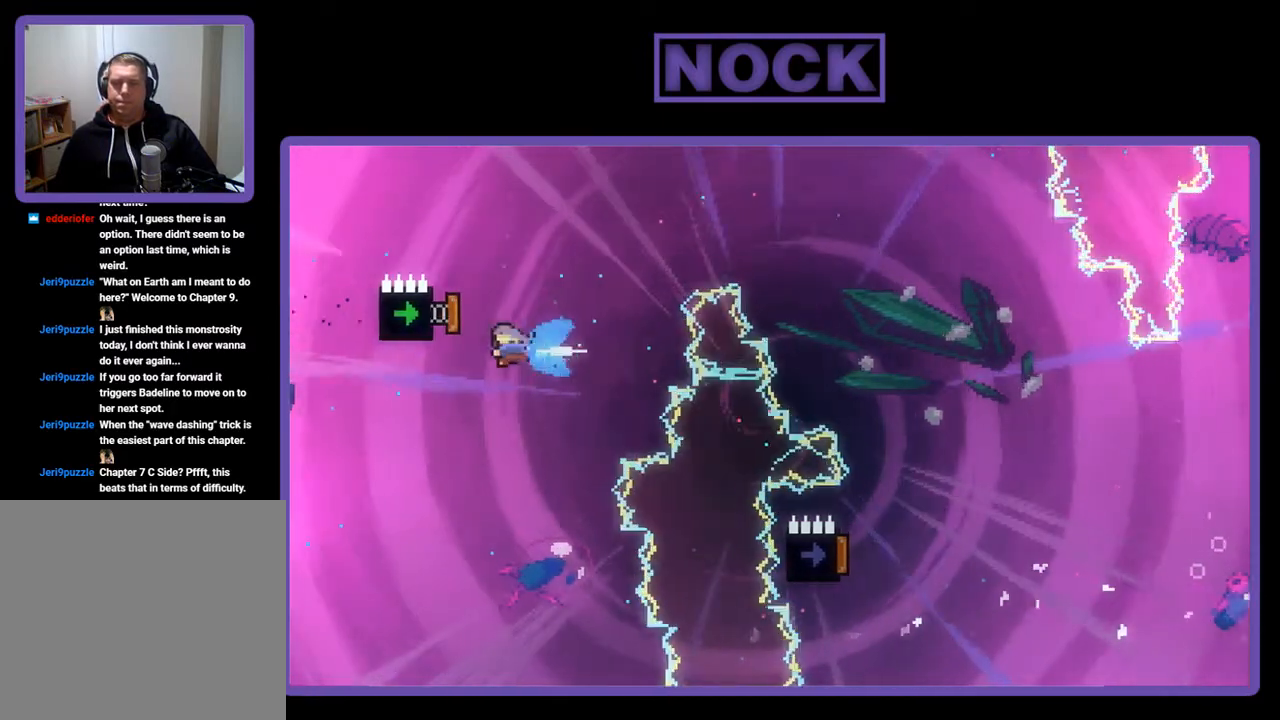
{"buttons": ["CIRCLE", "R2", "DPAD_UP", "DPAD_RIGHT"], "left_stick": "center", "events": [[67, "DPAD_LEFT", "up"], [167, "DPAD_RIGHT", "down"], [167, "DPAD_UP", "down"], [200, "CIRCLE", "up"], [433, "CIRCLE", "down"]]}
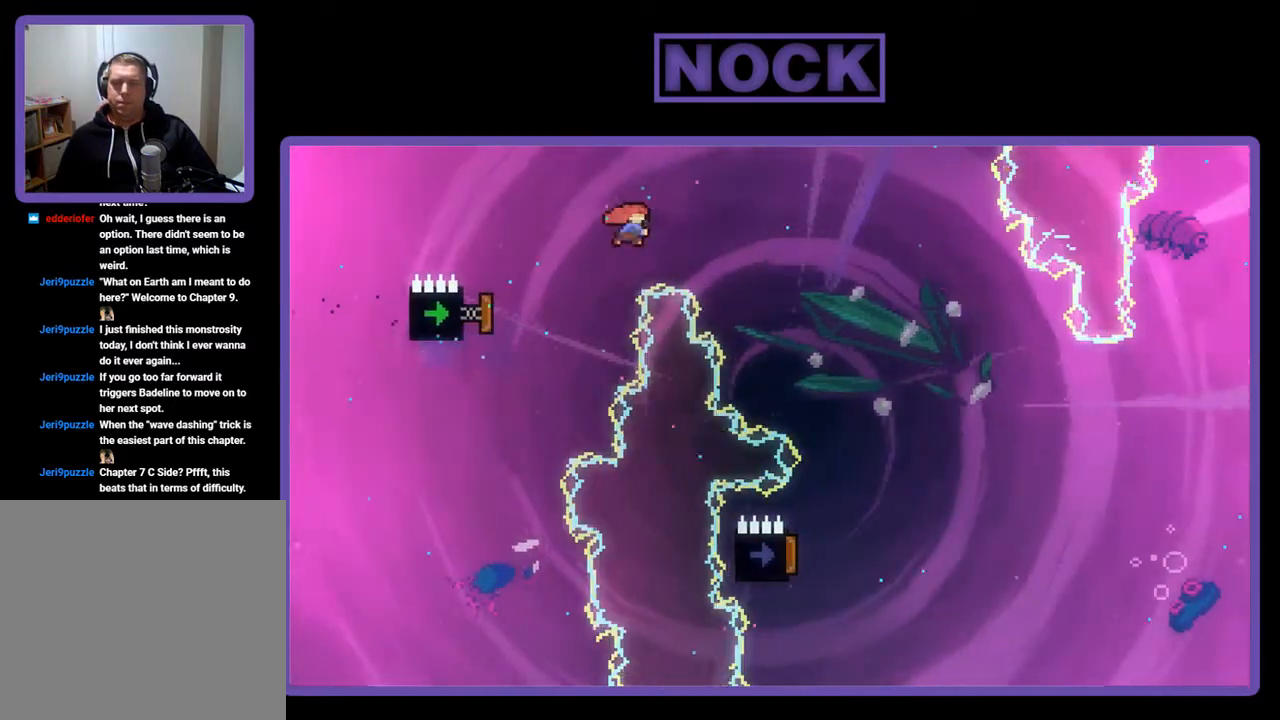
{"buttons": ["R2", "DPAD_UP", "DPAD_RIGHT"], "left_stick": "center", "events": [[167, "CIRCLE", "up"]]}
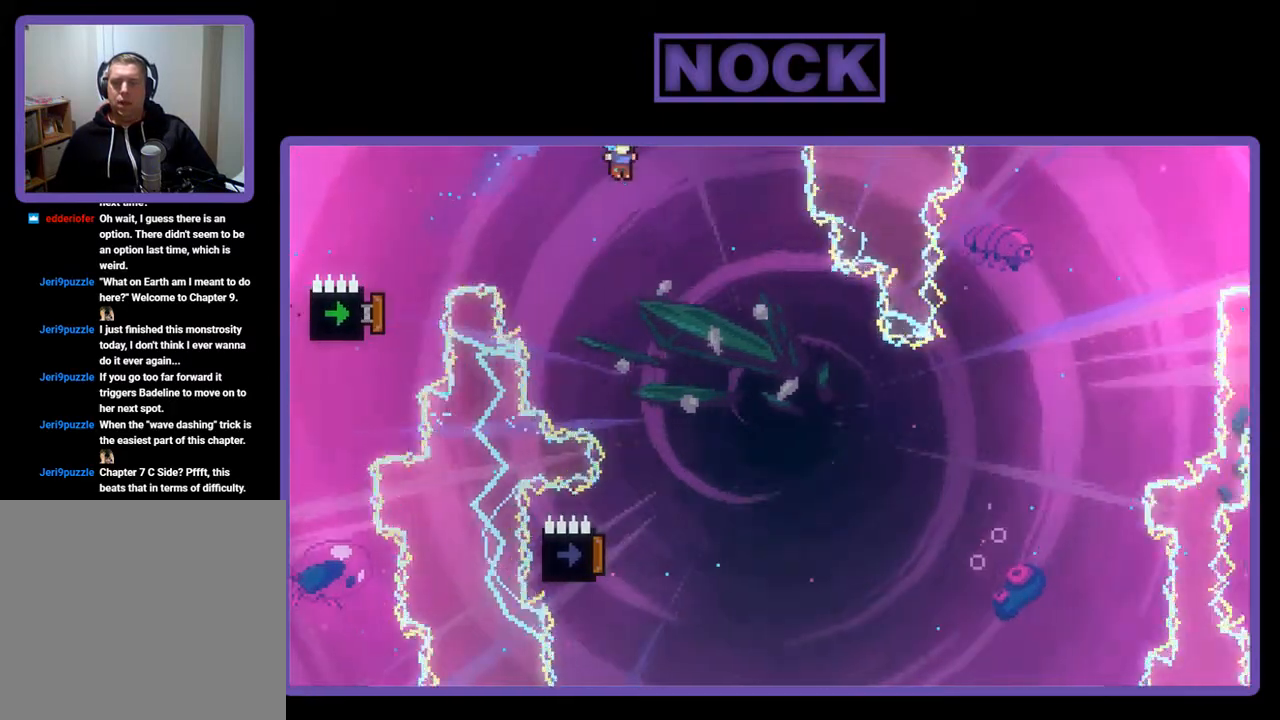
{"buttons": ["R2", "DPAD_LEFT"], "left_stick": "center", "events": [[100, "DPAD_UP", "up"], [167, "DPAD_RIGHT", "up"], [500, "DPAD_LEFT", "down"]]}